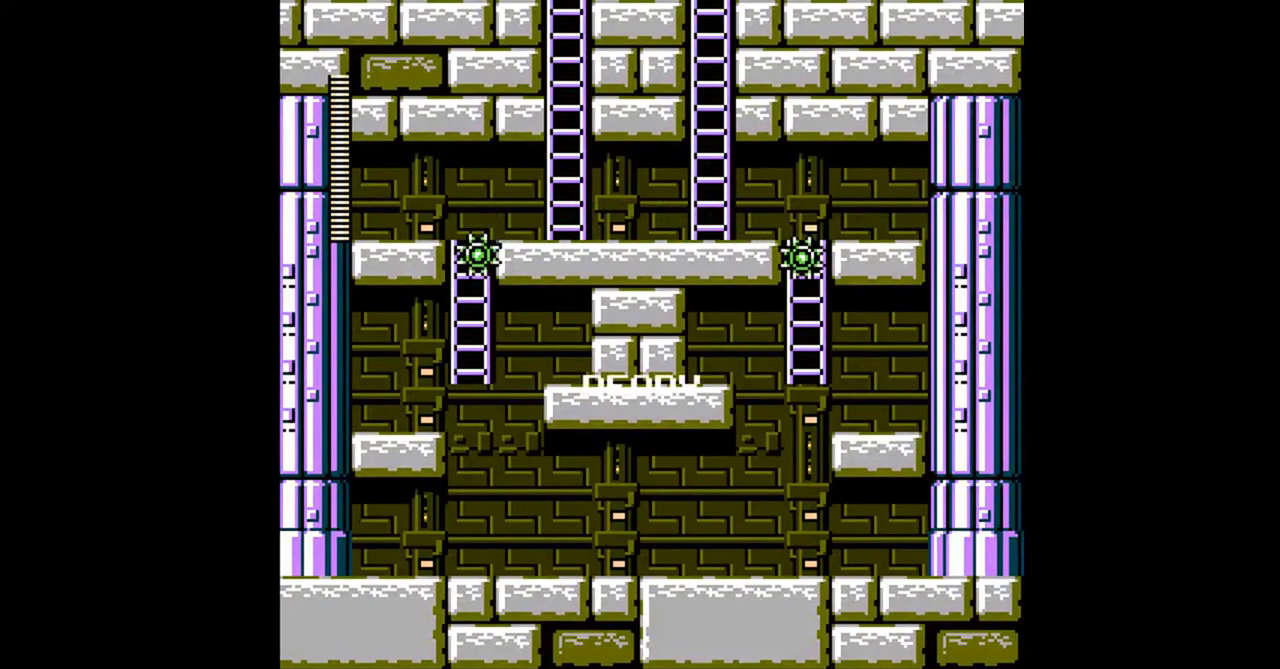
Gameplay with a controller (Nintendo layout); each line is a JSON object with the inputs held at the frame after it. "events" lists button and stick changes between this image and that frame as [ms after this image, input, new state], when the widget could be followed in between. Not read: L3 R3.
{"buttons": ["DPAD_DOWN", "DPAD_RIGHT"], "events": [[333, "DPAD_DOWN", "down"], [333, "DPAD_RIGHT", "down"], [400, "A", "down"], [500, "A", "up"]]}
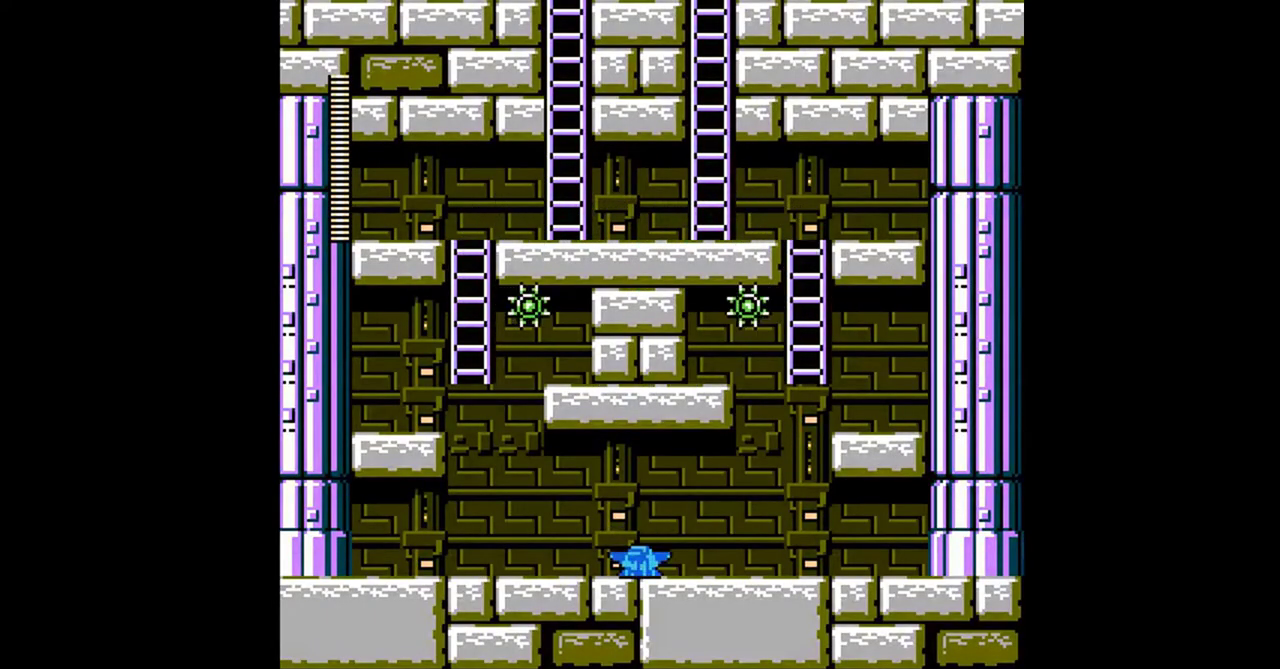
{"buttons": ["A", "DPAD_RIGHT"], "events": [[333, "A", "down"], [333, "DPAD_DOWN", "up"]]}
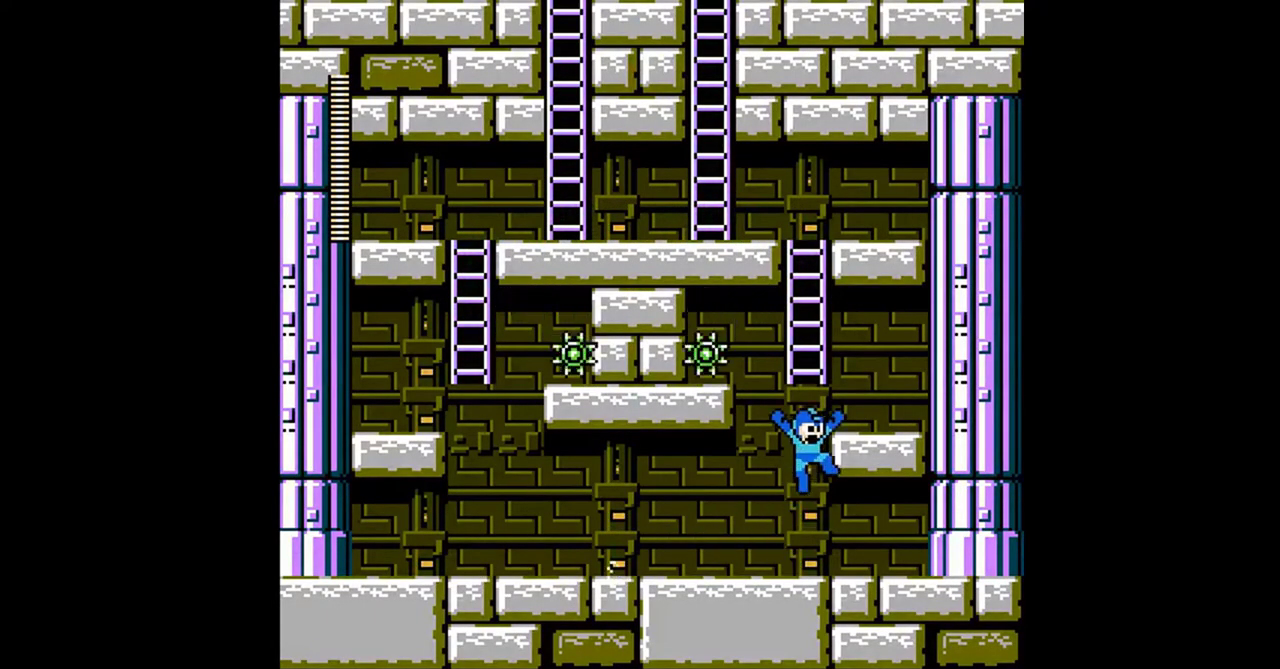
{"buttons": ["A", "DPAD_LEFT"], "events": [[133, "A", "up"], [233, "DPAD_RIGHT", "up"], [300, "A", "down"], [300, "DPAD_LEFT", "down"], [400, "DPAD_LEFT", "up"], [467, "DPAD_LEFT", "down"]]}
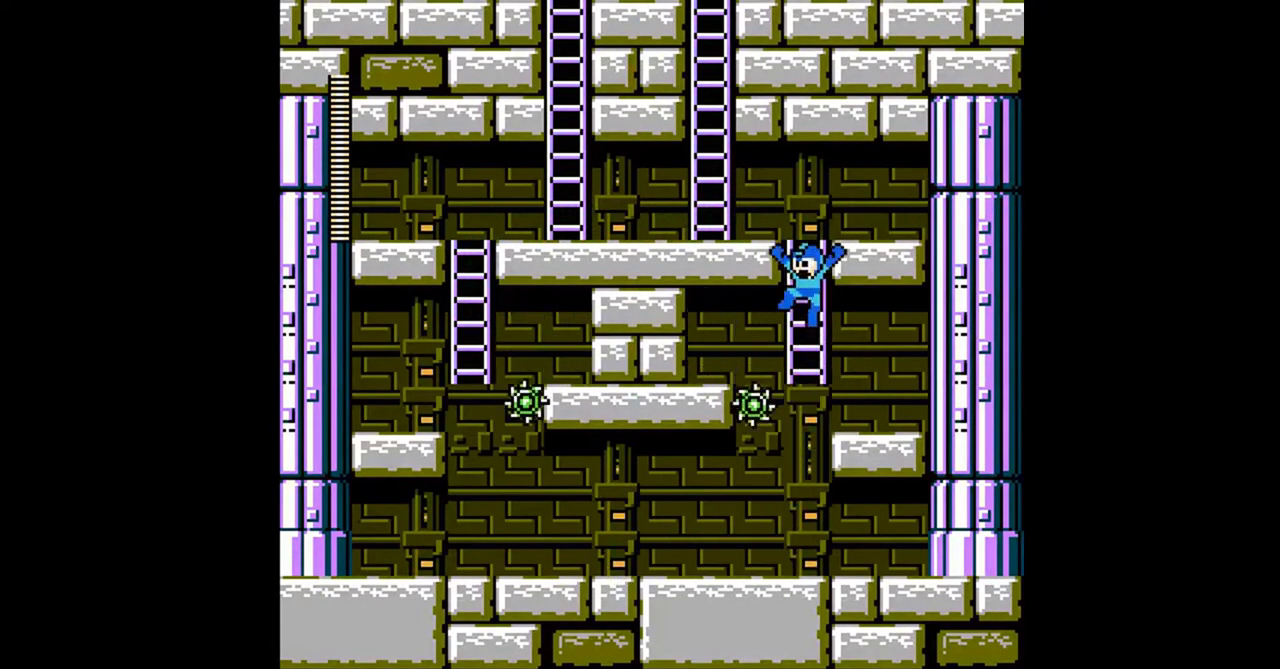
{"buttons": ["A", "DPAD_DOWN", "DPAD_LEFT"], "events": [[100, "DPAD_UP", "down"], [233, "A", "up"], [300, "DPAD_UP", "up"], [400, "DPAD_DOWN", "down"], [500, "A", "down"]]}
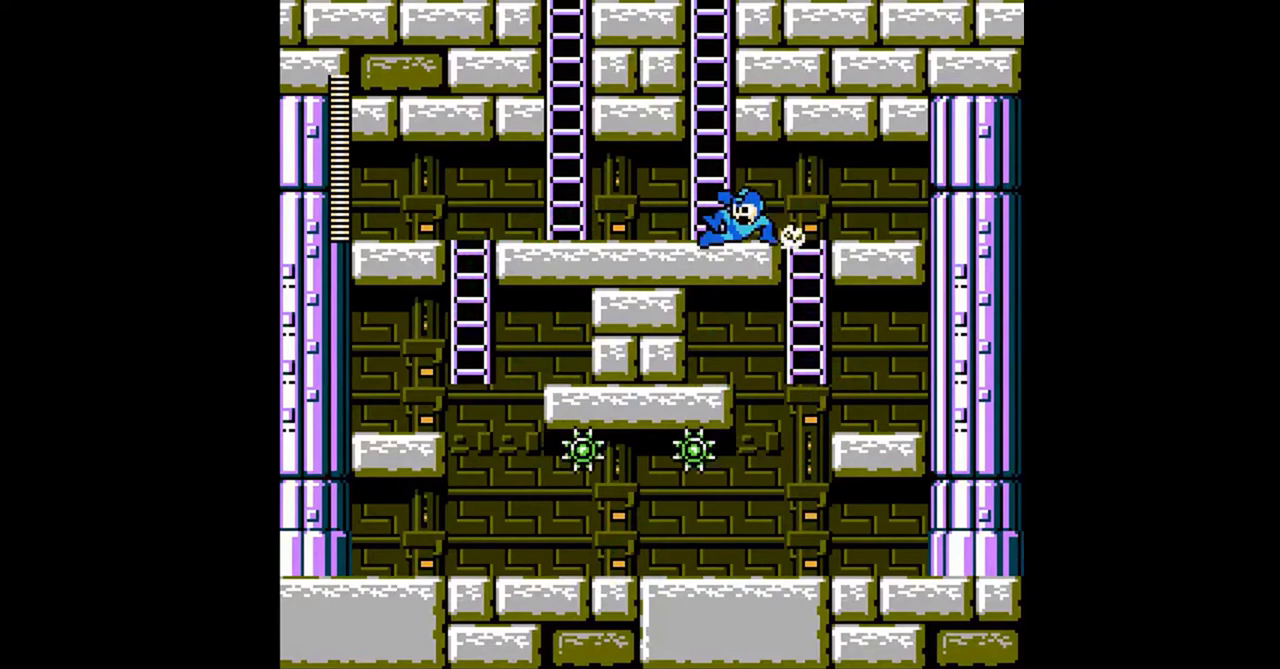
{"buttons": ["A"], "events": [[67, "A", "up"], [167, "A", "down"], [233, "A", "up"], [367, "DPAD_DOWN", "up"], [400, "A", "down"], [400, "DPAD_LEFT", "up"]]}
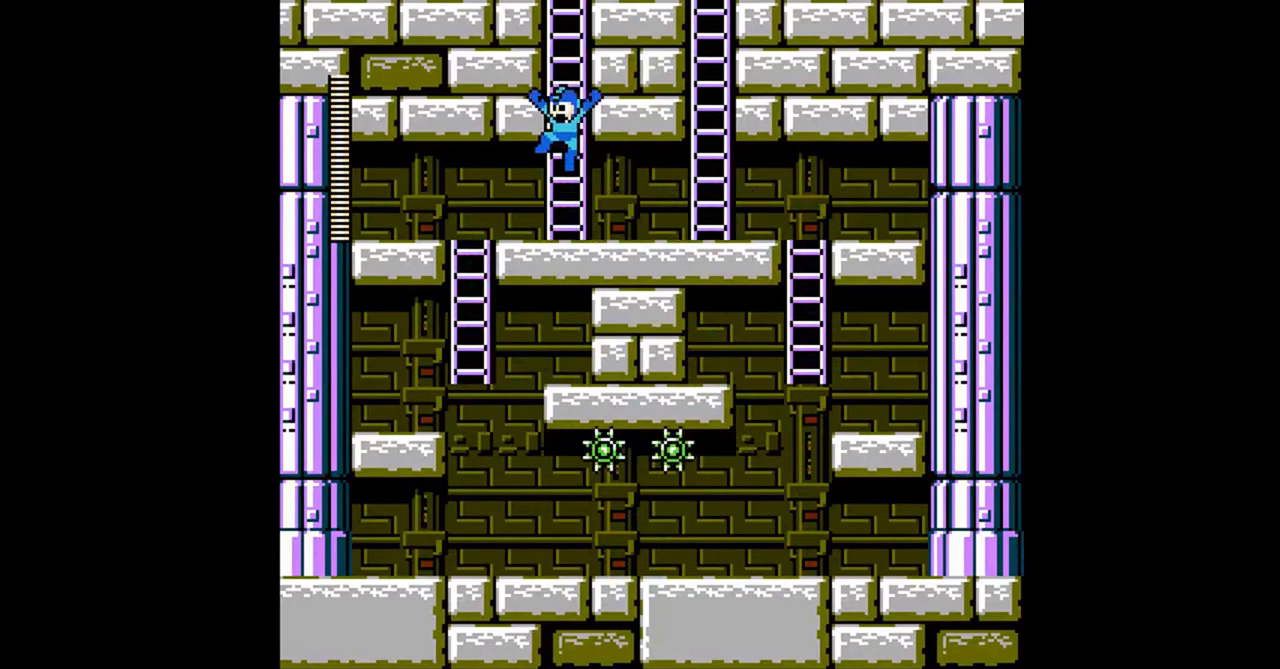
{"buttons": ["DPAD_UP"], "events": [[167, "DPAD_UP", "down"], [233, "A", "up"]]}
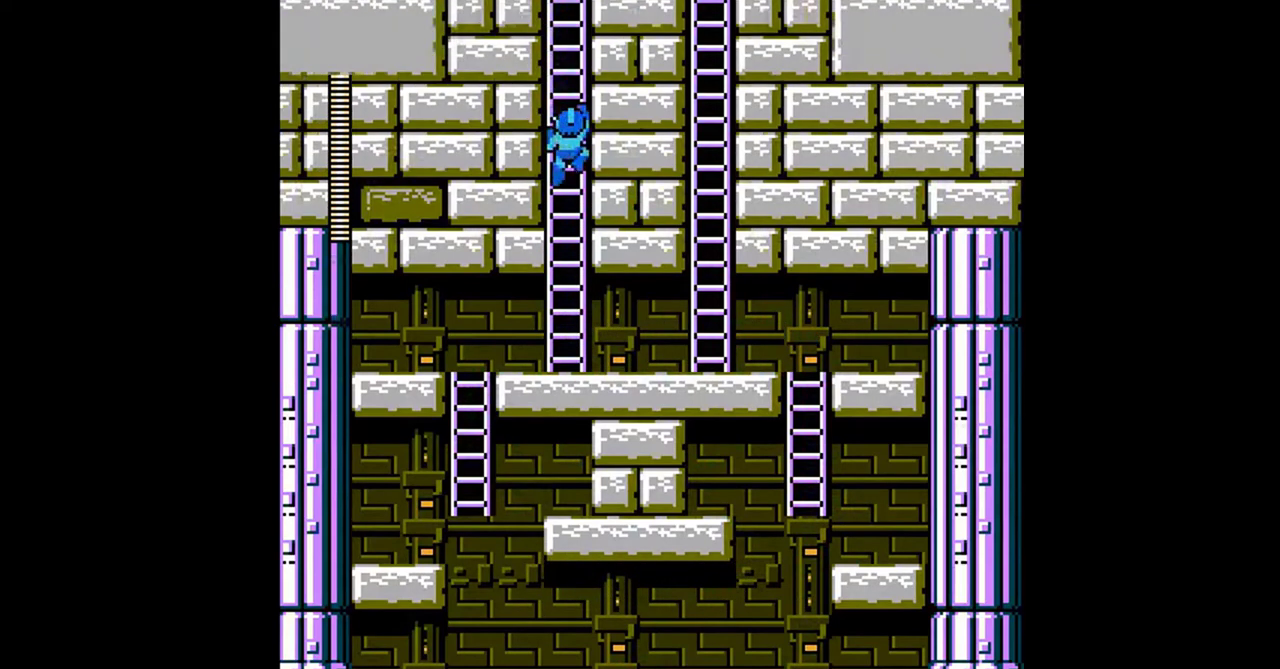
{"buttons": ["DPAD_UP", "DPAD_LEFT"], "events": [[500, "DPAD_LEFT", "down"]]}
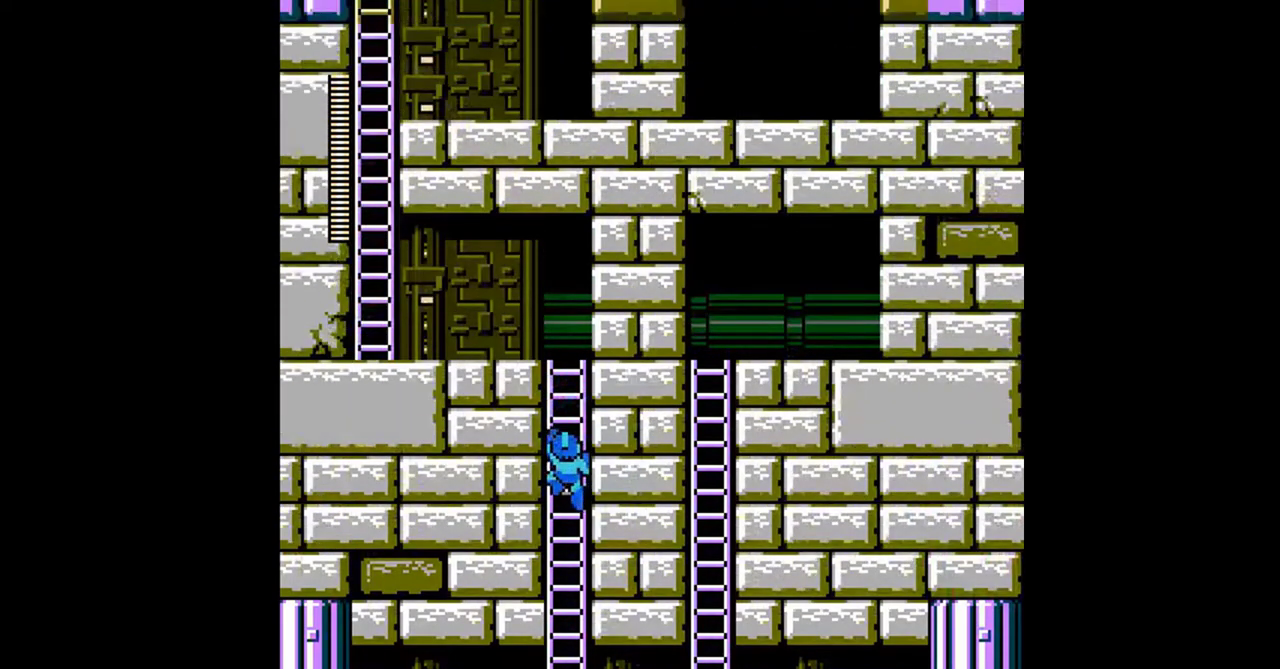
{"buttons": ["DPAD_UP", "DPAD_LEFT"], "events": []}
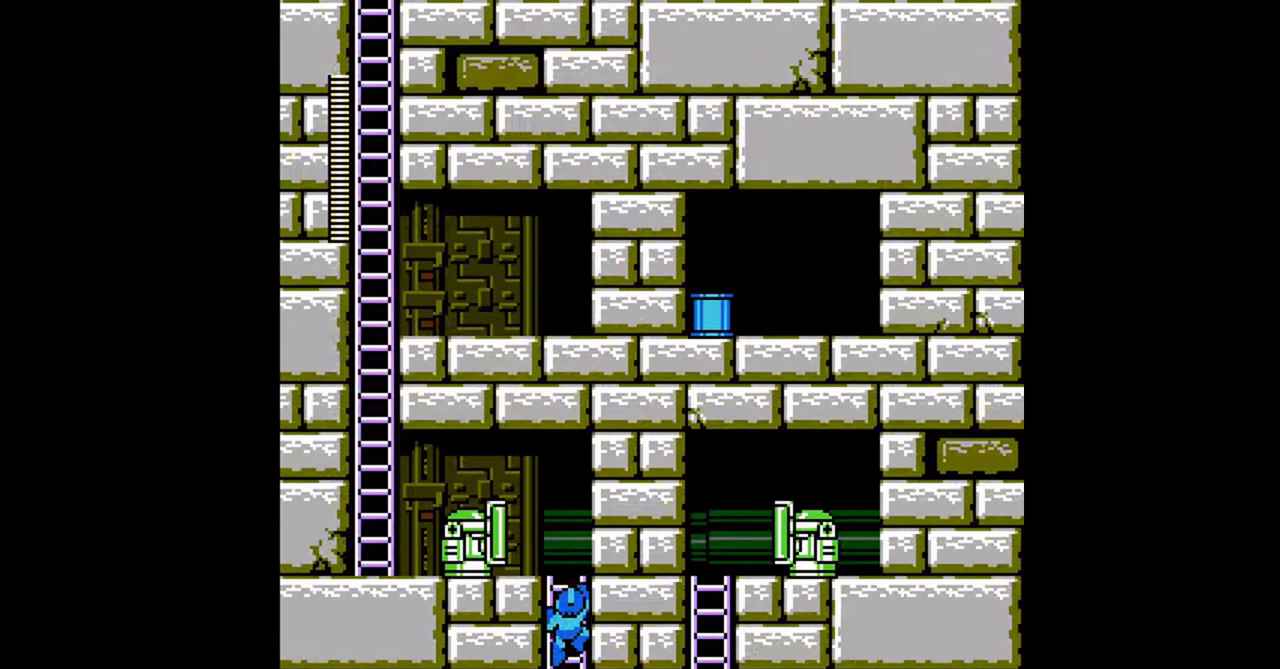
{"buttons": ["A", "B"], "events": [[400, "DPAD_UP", "up"], [500, "A", "down"], [500, "B", "down"], [500, "DPAD_LEFT", "up"]]}
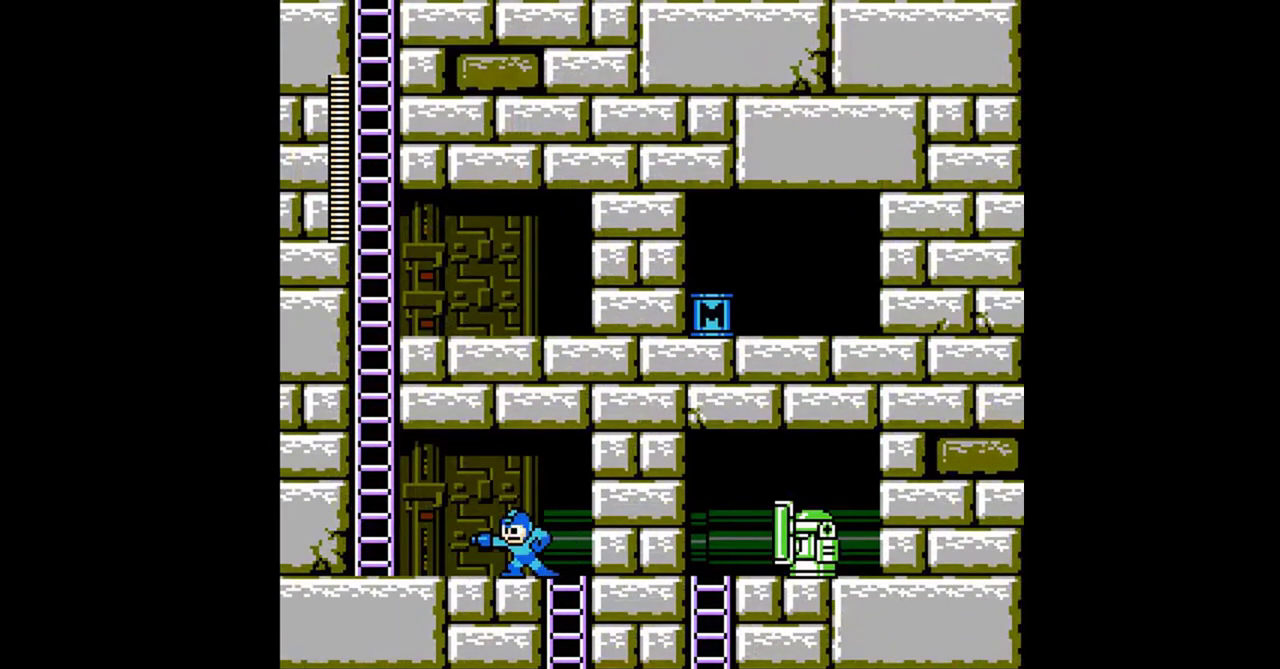
{"buttons": ["DPAD_LEFT"], "events": [[33, "A", "up"], [33, "B", "up"], [167, "B", "down"], [200, "A", "down"], [200, "DPAD_DOWN", "down"], [200, "DPAD_LEFT", "down"], [233, "A", "up"], [233, "B", "up"], [267, "A", "down"], [333, "A", "up"], [400, "A", "down"], [500, "A", "up"], [500, "DPAD_DOWN", "up"]]}
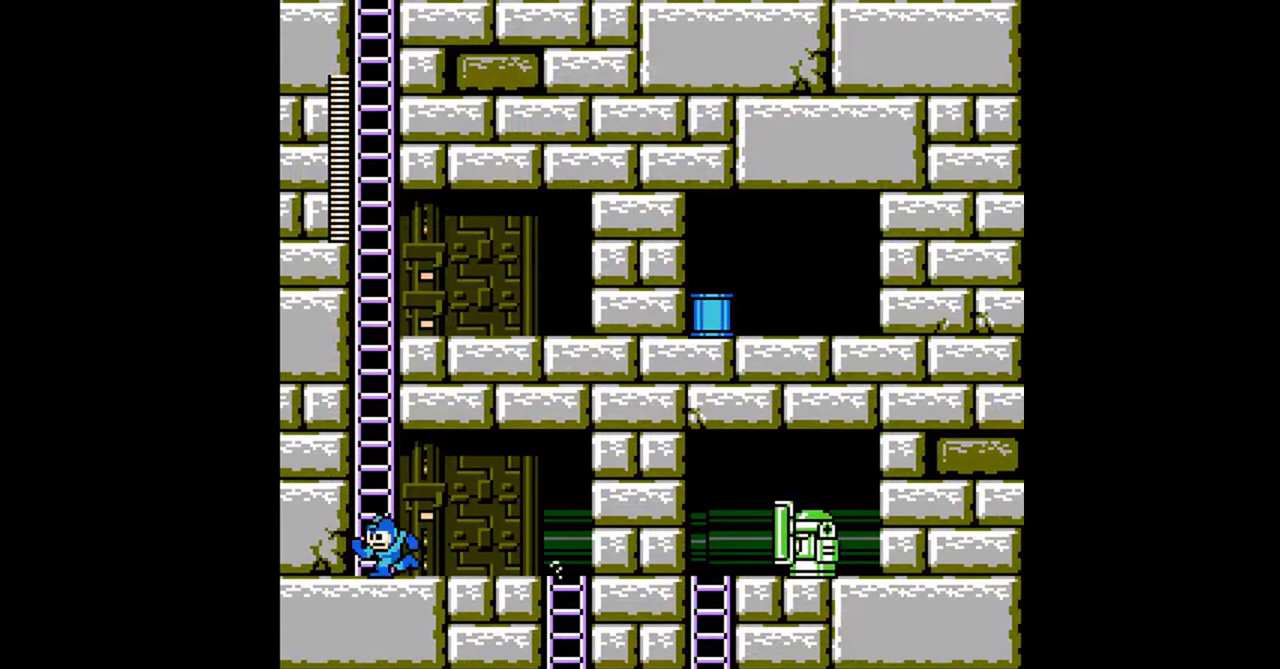
{"buttons": ["DPAD_UP", "DPAD_LEFT"], "events": [[67, "A", "down"], [333, "DPAD_UP", "down"], [433, "A", "up"]]}
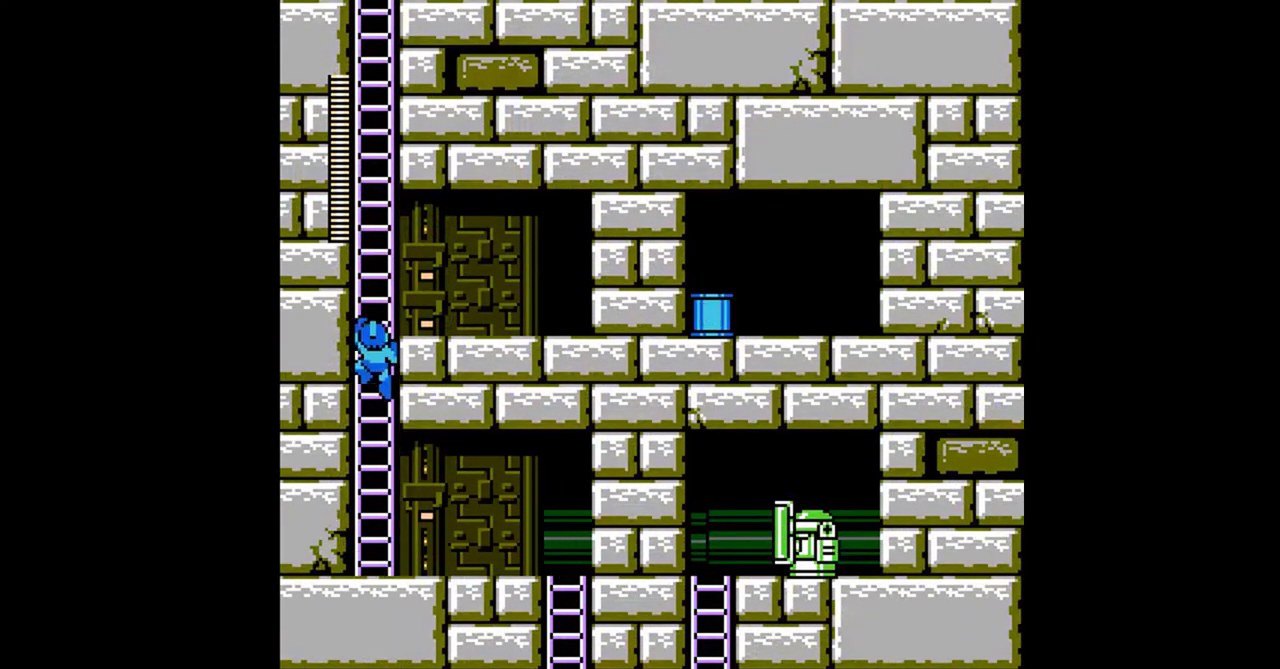
{"buttons": ["DPAD_UP"], "events": [[100, "DPAD_LEFT", "up"]]}
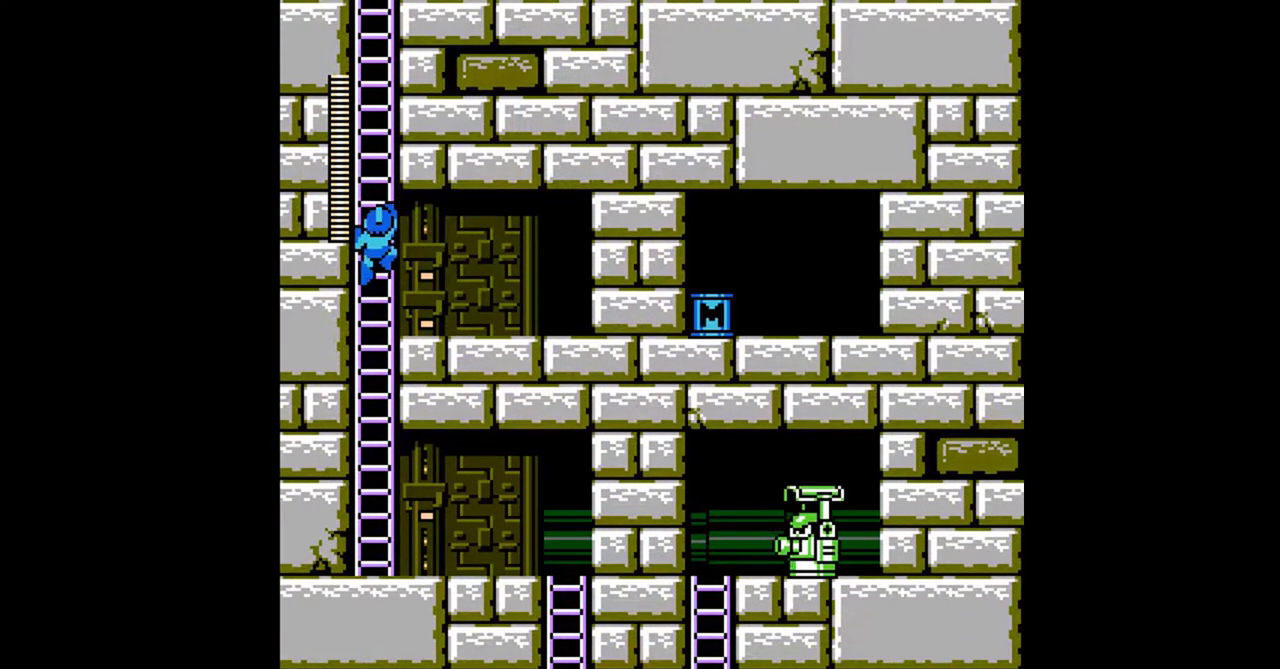
{"buttons": ["DPAD_UP"], "events": []}
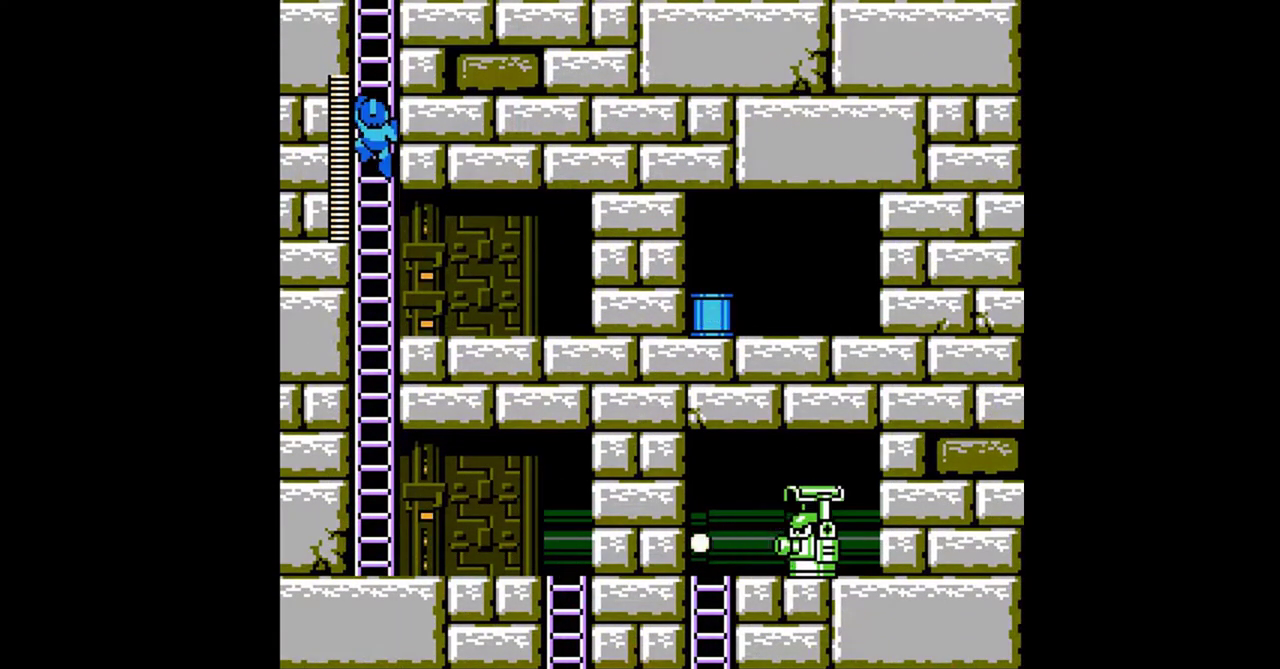
{"buttons": ["DPAD_UP"], "events": []}
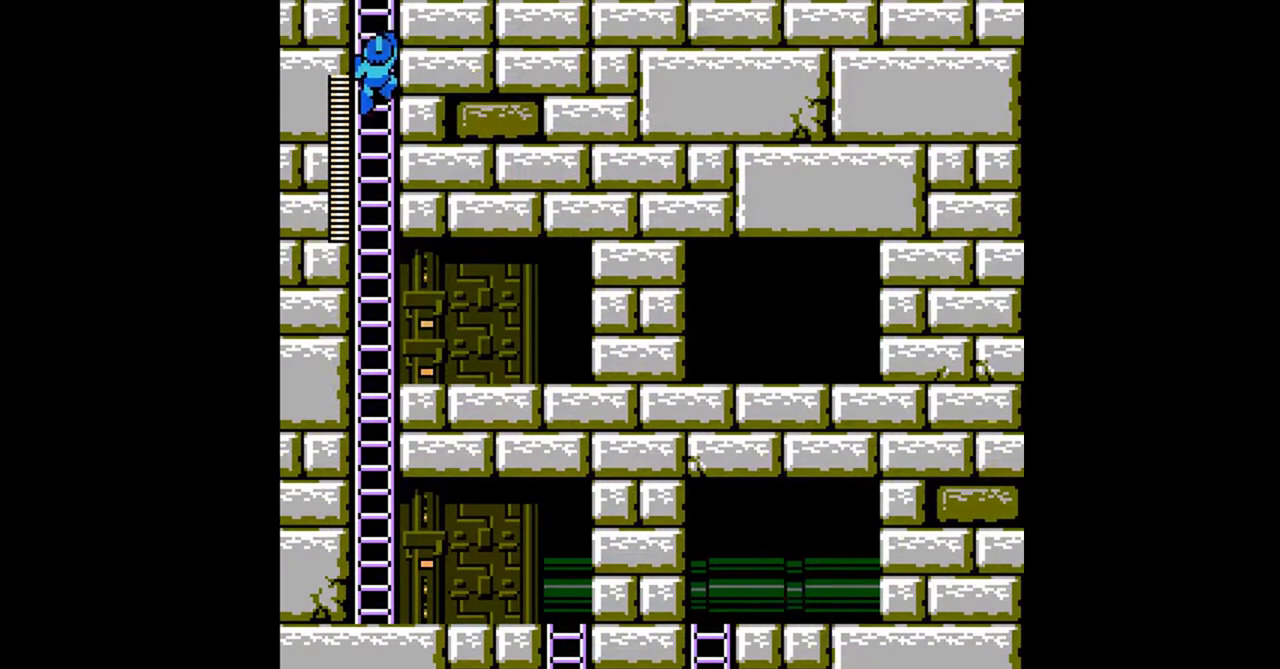
{"buttons": ["DPAD_UP"], "events": []}
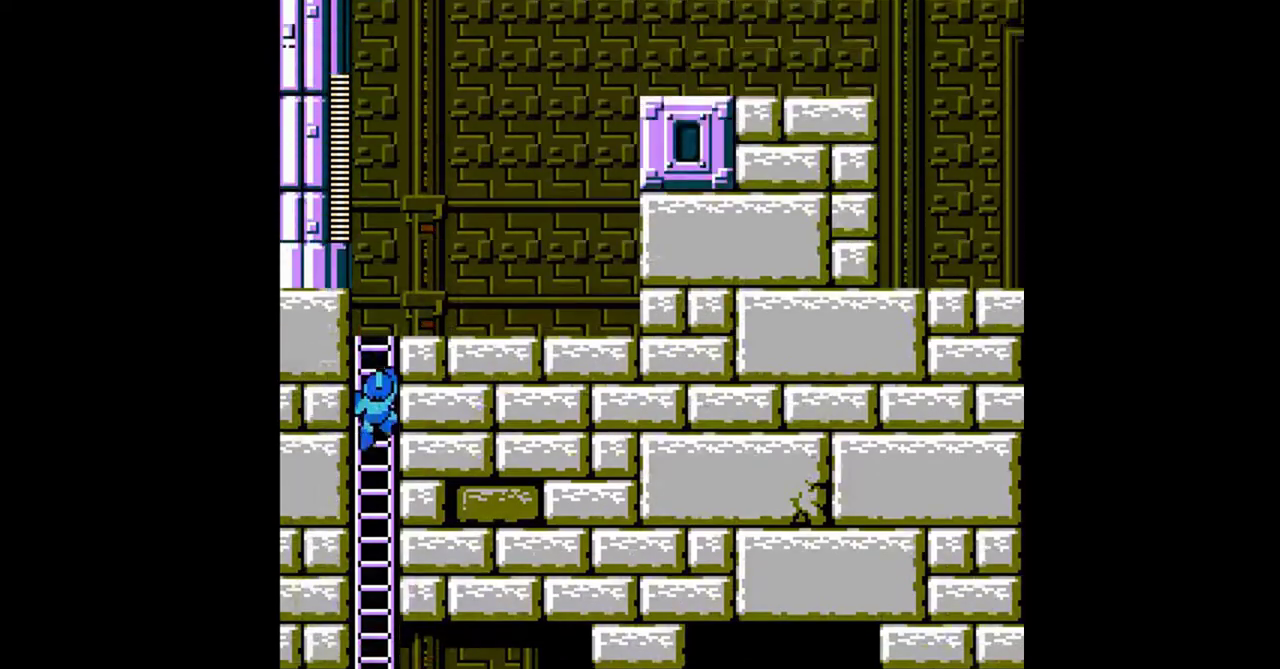
{"buttons": ["DPAD_UP", "DPAD_RIGHT"], "events": [[500, "DPAD_RIGHT", "down"]]}